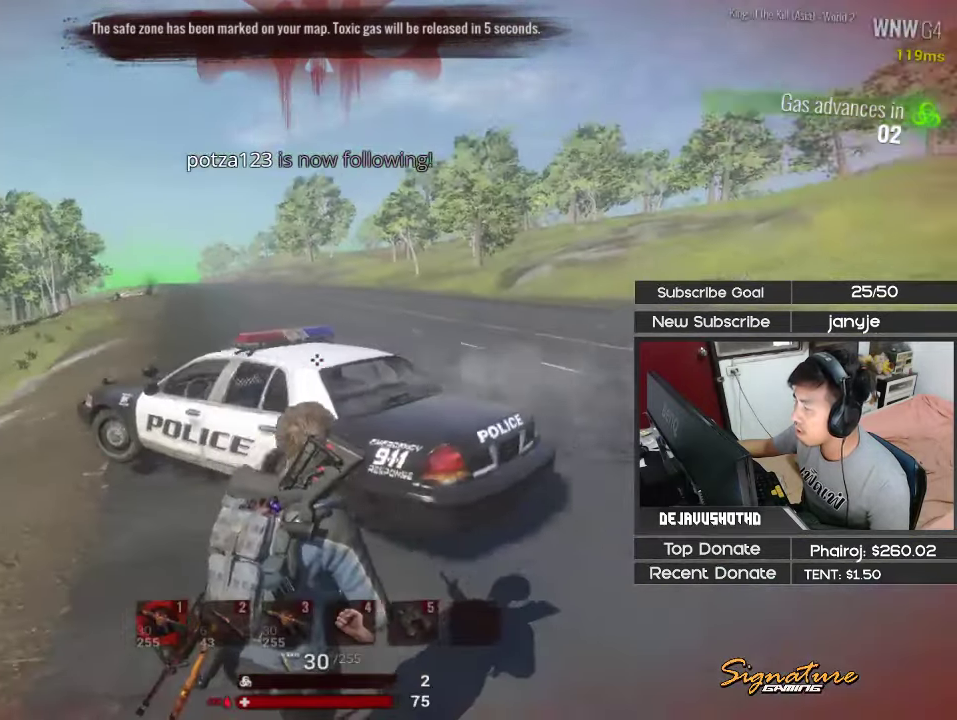
Gameplay with keyboard; each line is a JSON object with the keys held at the frame after it. "events" lists presses ("down") and releases ("up") of "1", "2", "3", "4", "5", "a", "alt", "c", "ctrl", "d", "e", "f", "g", "q", "r", "s", "shift", "space", "t", "tab", "v", "w", "x" and "z" between this image and that frame as [ms after this image, input, new state], when the widget could be followed in between. No other keys are recorded. Mouse input is not recorded.
{"keys": ["a"], "events": [[117, "c", "down"], [200, "c", "up"]]}
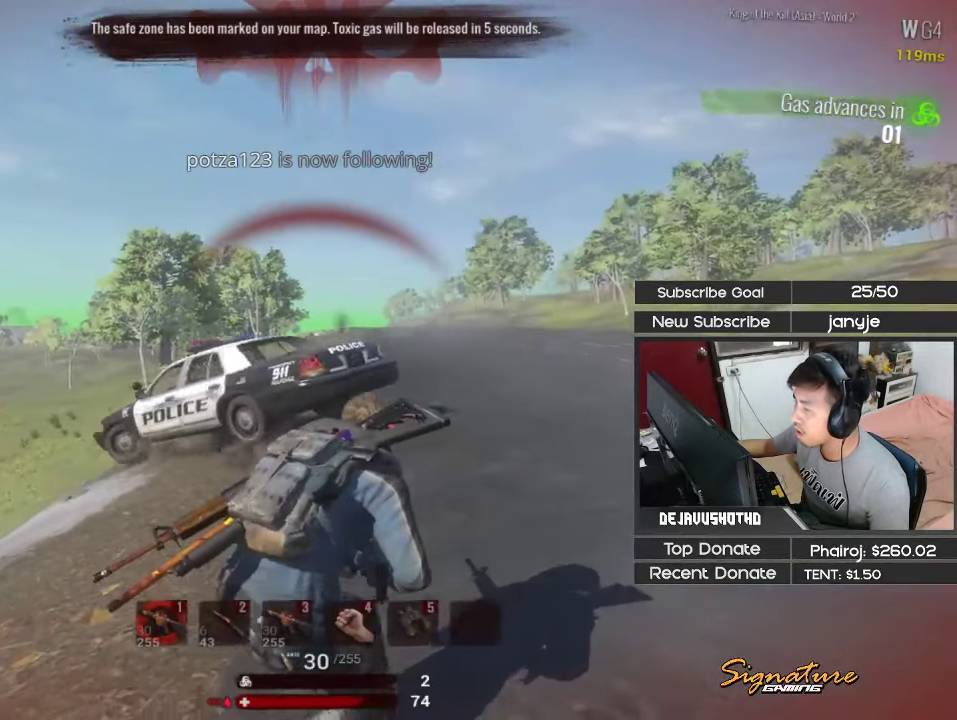
{"keys": ["a", "shift", "w"], "events": [[134, "c", "down"], [217, "c", "up"], [317, "shift", "down"], [317, "w", "down"]]}
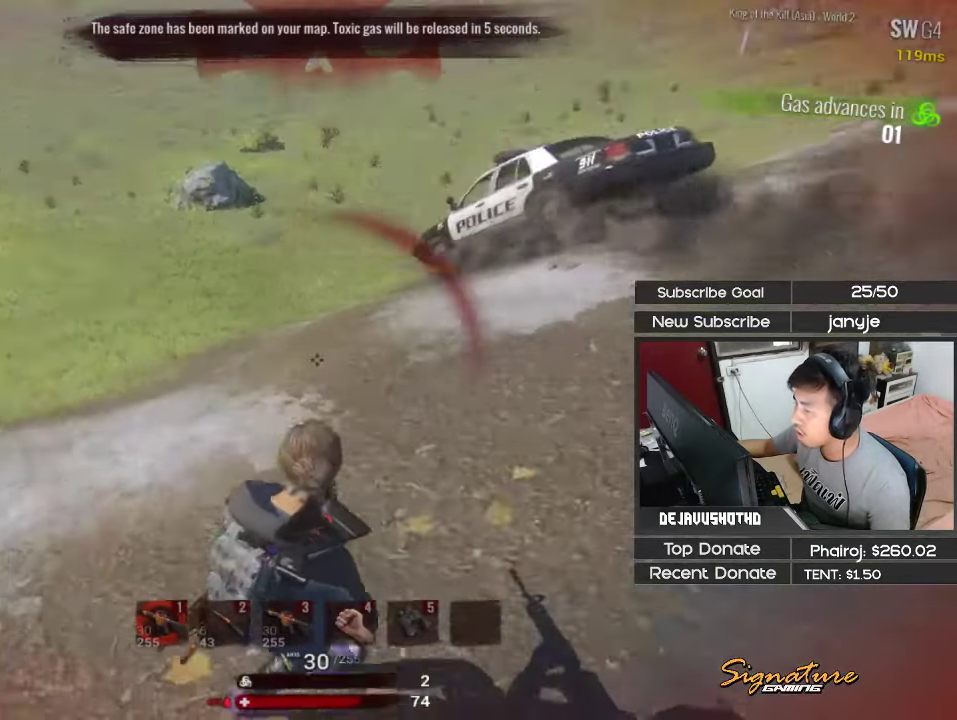
{"keys": ["a", "shift", "w"], "events": [[150, "space", "down"], [234, "space", "up"]]}
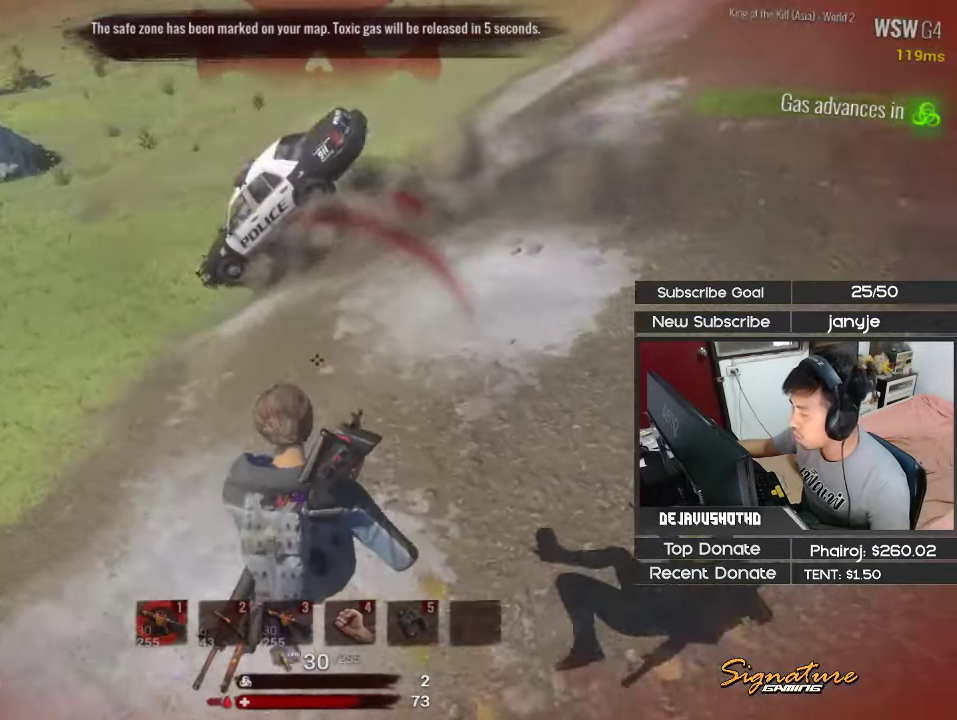
{"keys": ["a", "shift", "w"], "events": [[250, "4", "down"], [400, "4", "up"]]}
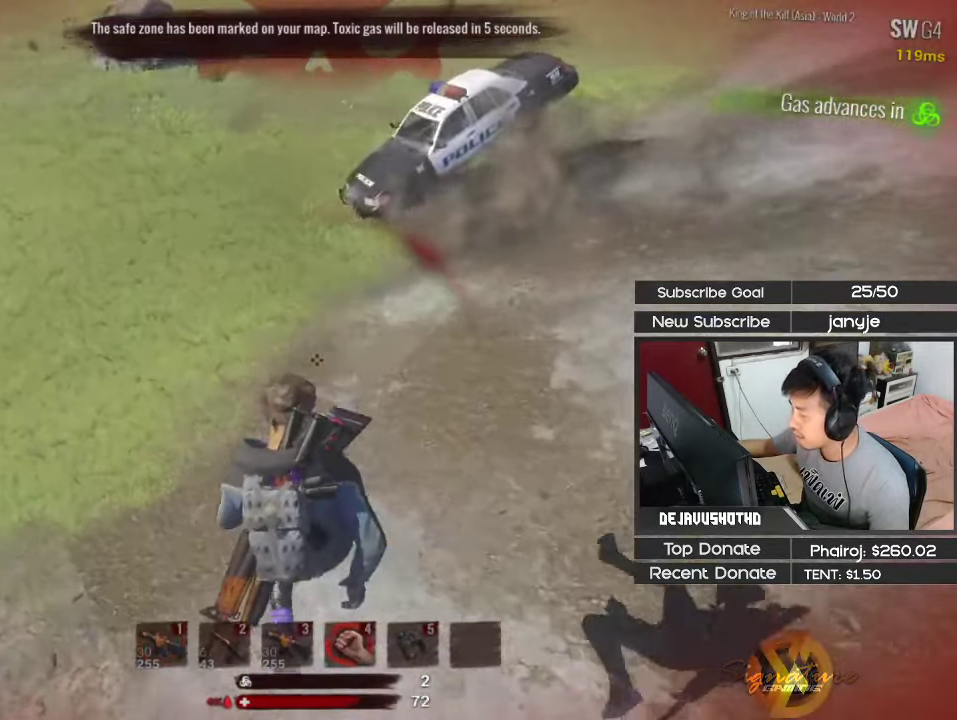
{"keys": ["a", "shift", "w"], "events": [[84, "a", "up"], [367, "a", "down"]]}
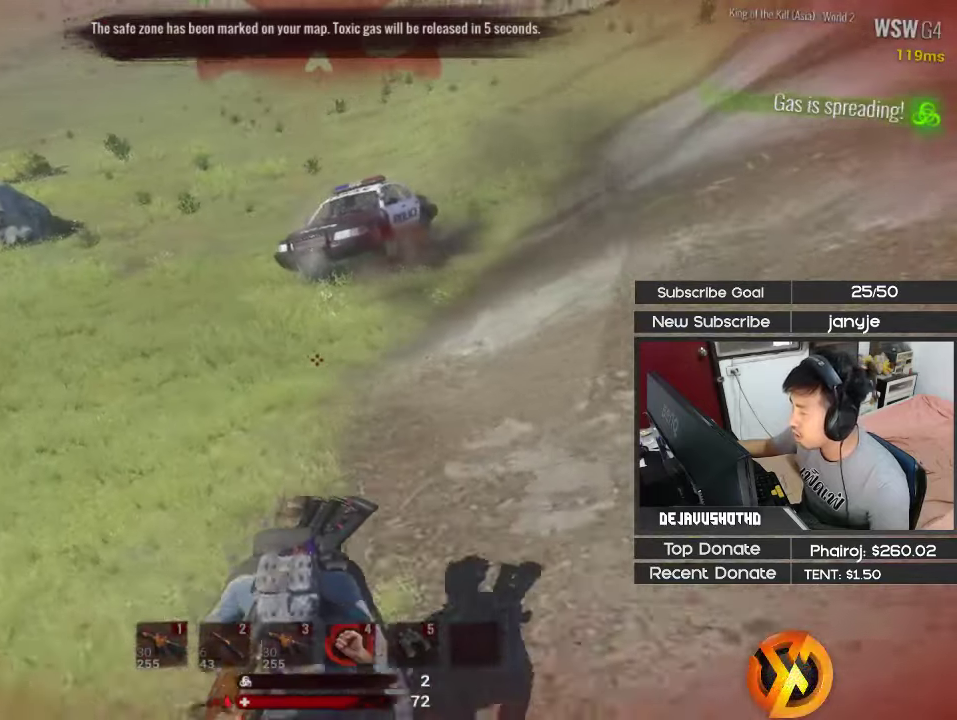
{"keys": ["shift", "w"], "events": [[466, "a", "up"]]}
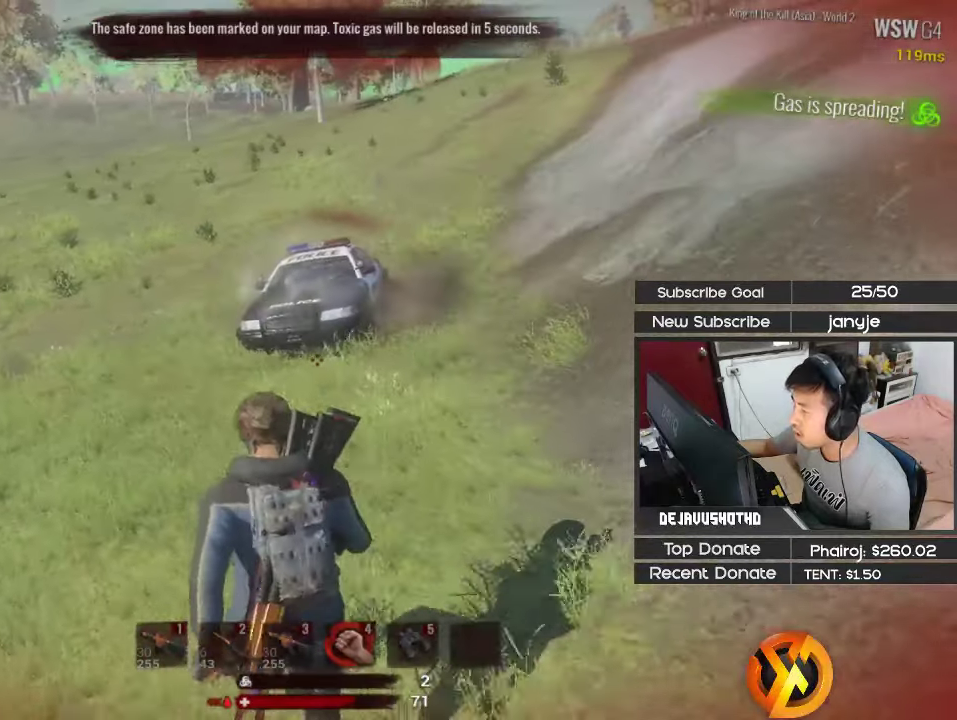
{"keys": ["e", "shift", "w"], "events": [[250, "1", "down"], [350, "1", "up"], [483, "e", "down"]]}
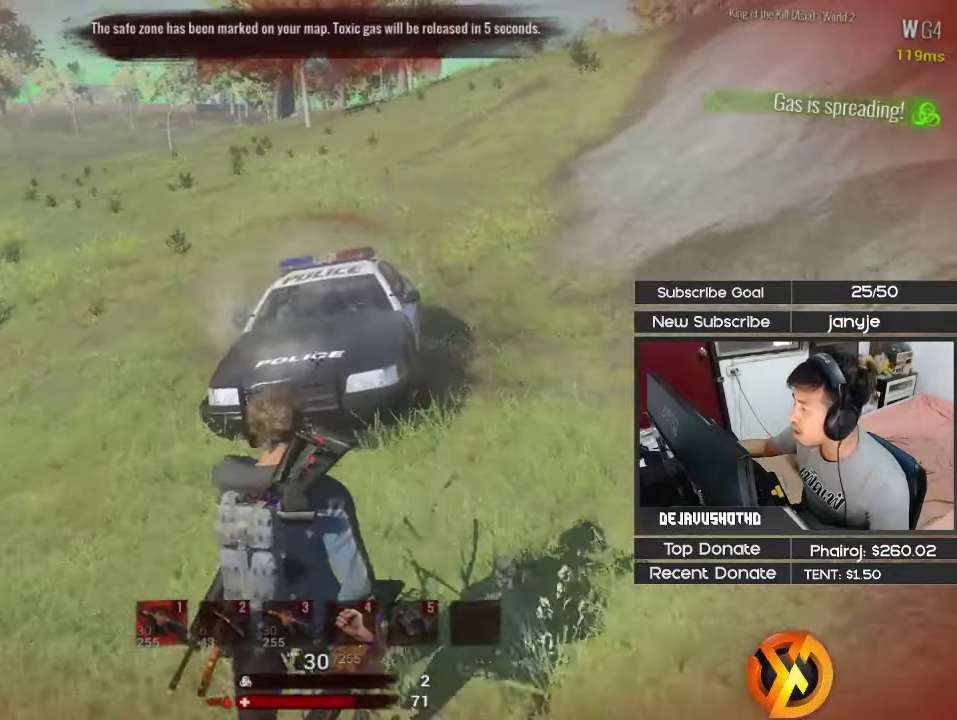
{"keys": ["d", "shift", "w"], "events": [[33, "shift", "up"], [133, "e", "up"], [366, "d", "down"], [366, "shift", "down"]]}
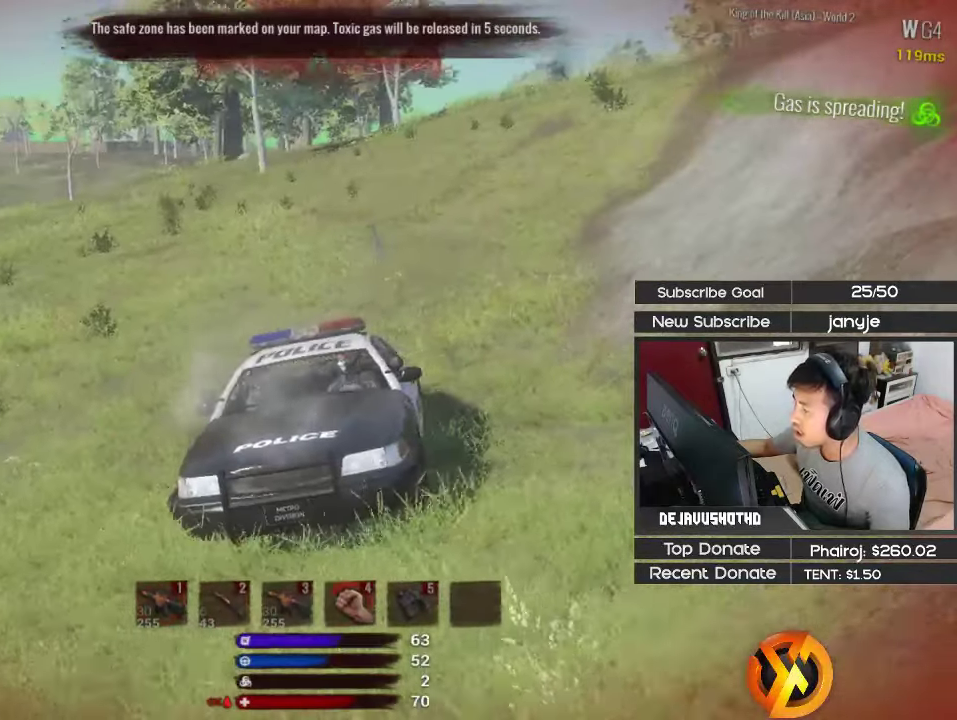
{"keys": ["d", "shift", "w"], "events": [[183, "d", "up"], [383, "d", "down"]]}
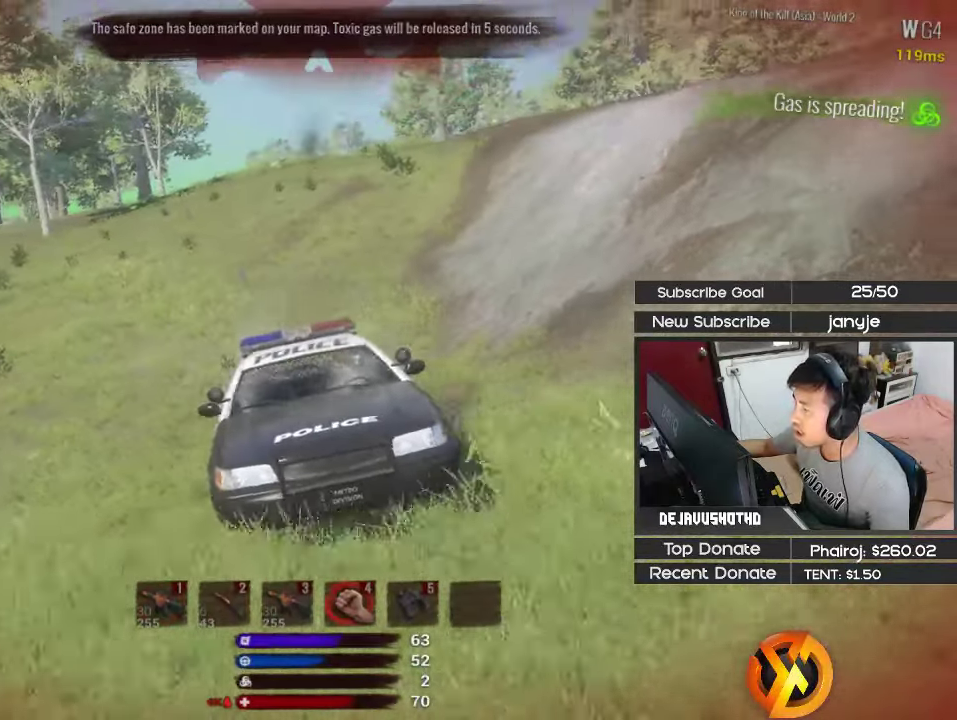
{"keys": ["d", "shift", "w"], "events": [[16, "d", "up"], [250, "d", "down"]]}
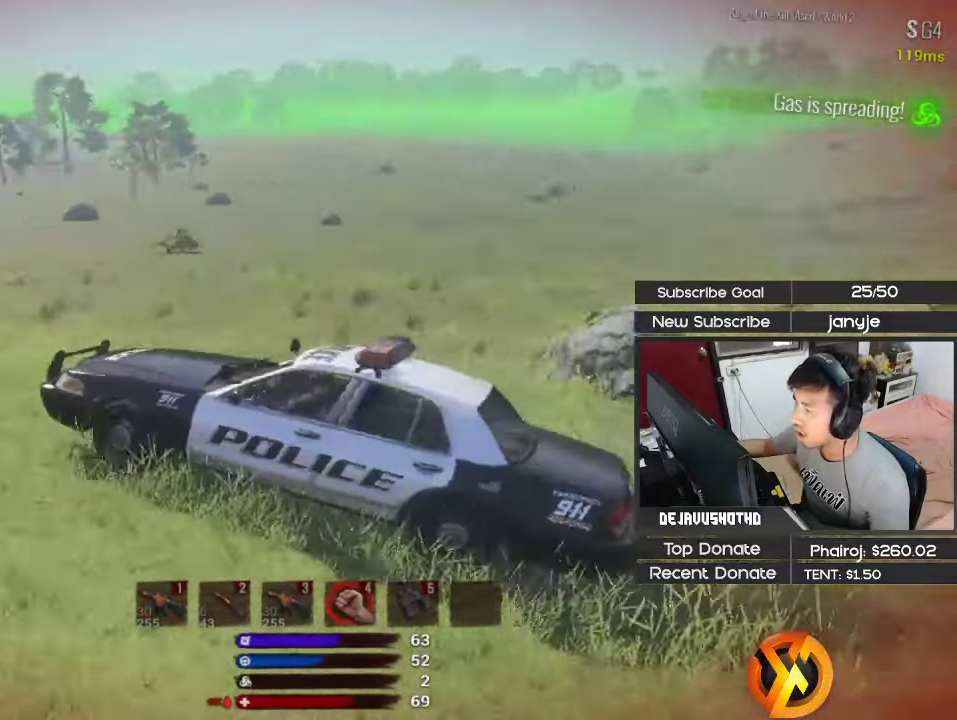
{"keys": ["shift", "w"], "events": [[133, "d", "up"]]}
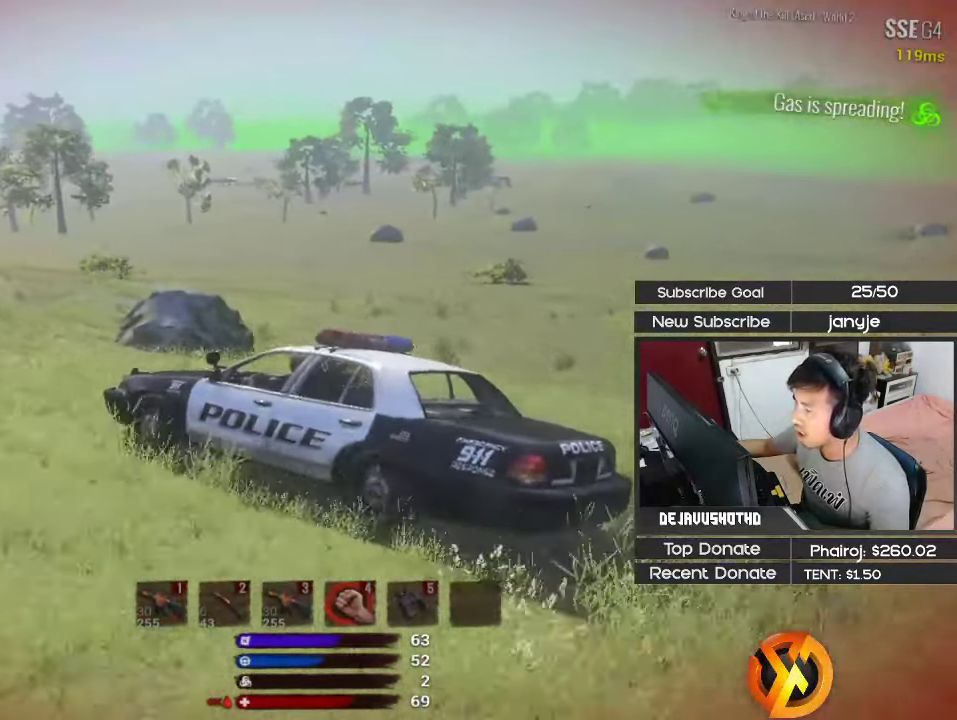
{"keys": ["d"], "events": [[100, "d", "down"], [333, "d", "up"], [333, "shift", "up"], [333, "w", "up"], [466, "d", "down"]]}
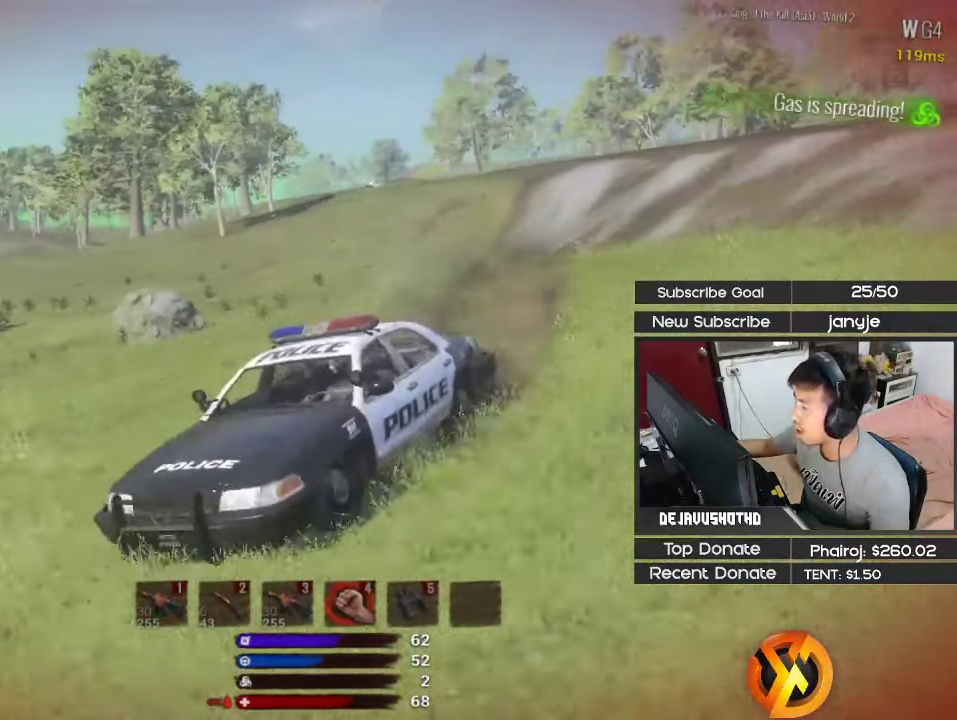
{"keys": ["d", "s"], "events": [[16, "s", "down"]]}
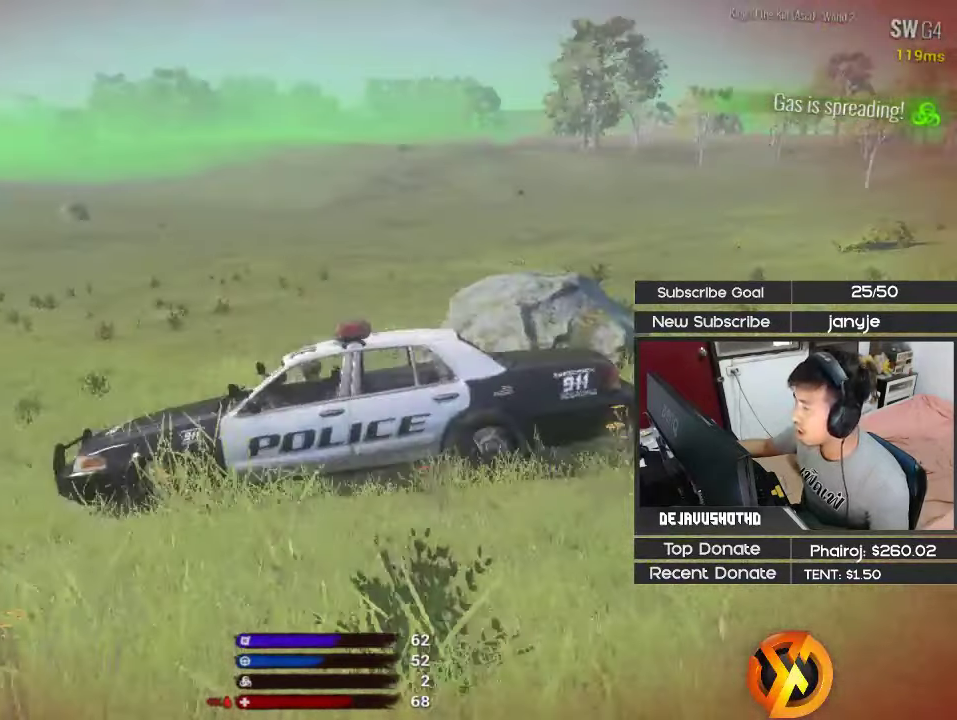
{"keys": ["d"], "events": [[83, "v", "down"], [266, "v", "up"], [500, "s", "up"]]}
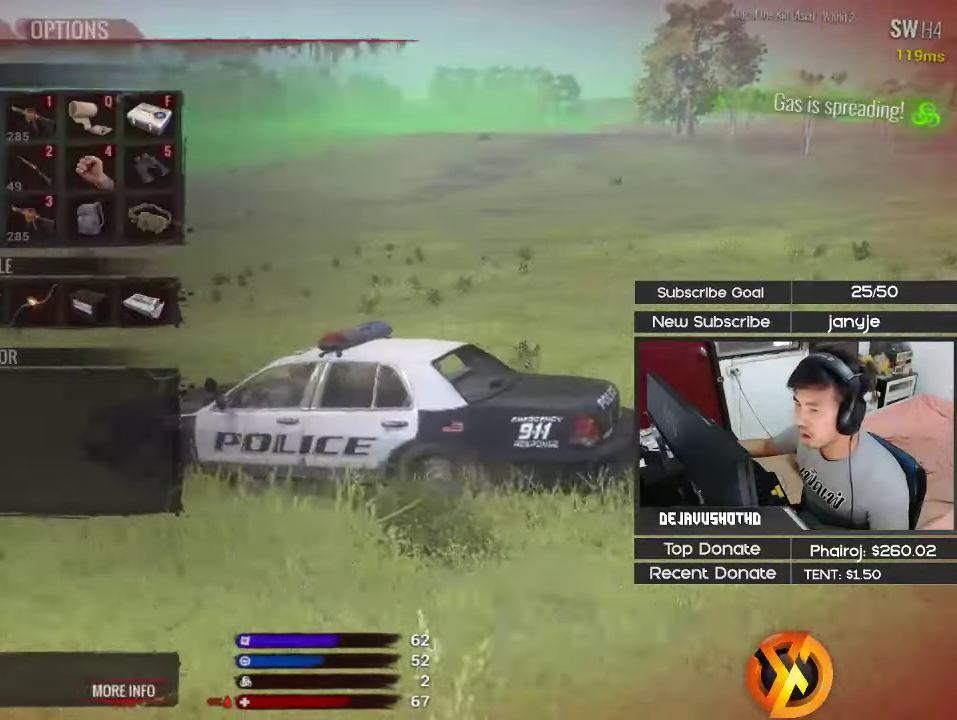
{"keys": [], "events": [[50, "d", "up"]]}
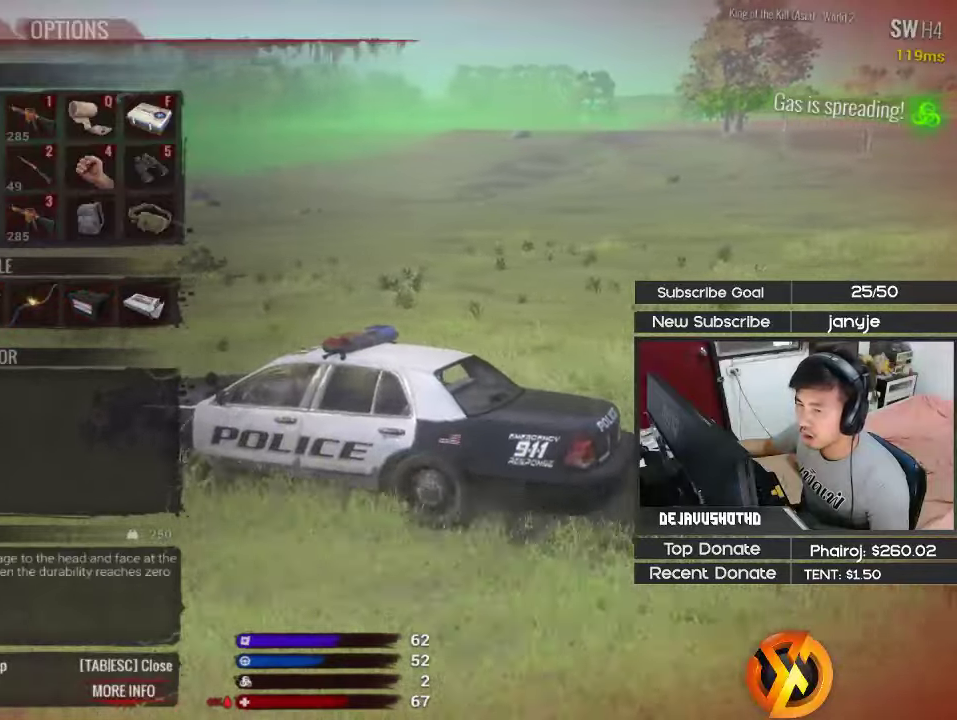
{"keys": [], "events": []}
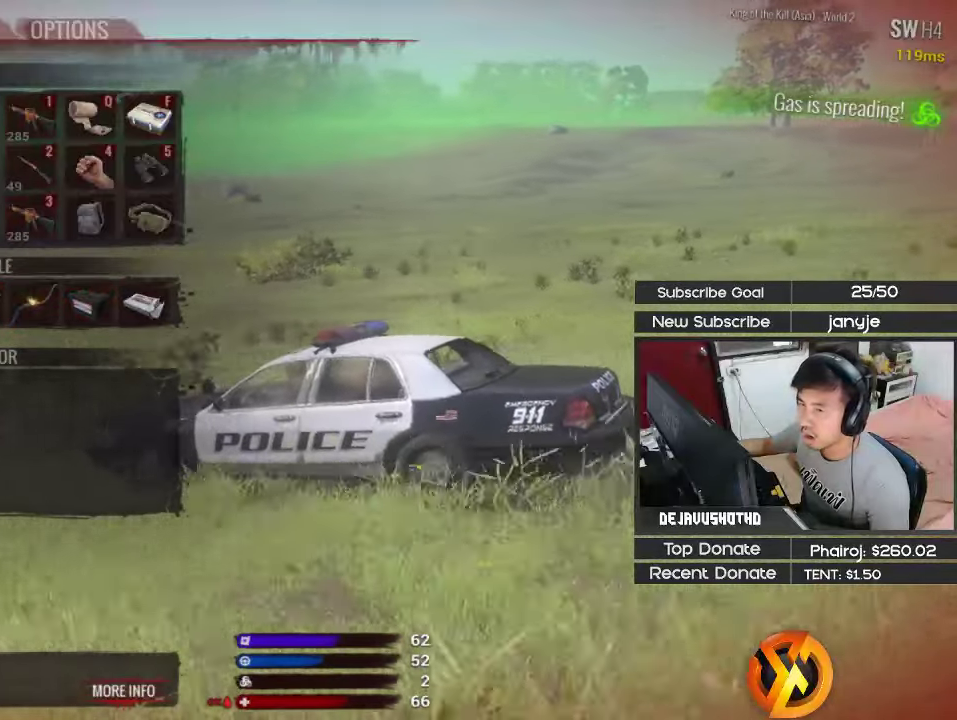
{"keys": ["d", "shift", "w"], "events": [[267, "v", "down"], [317, "d", "down"], [367, "v", "up"], [367, "w", "down"], [417, "shift", "down"]]}
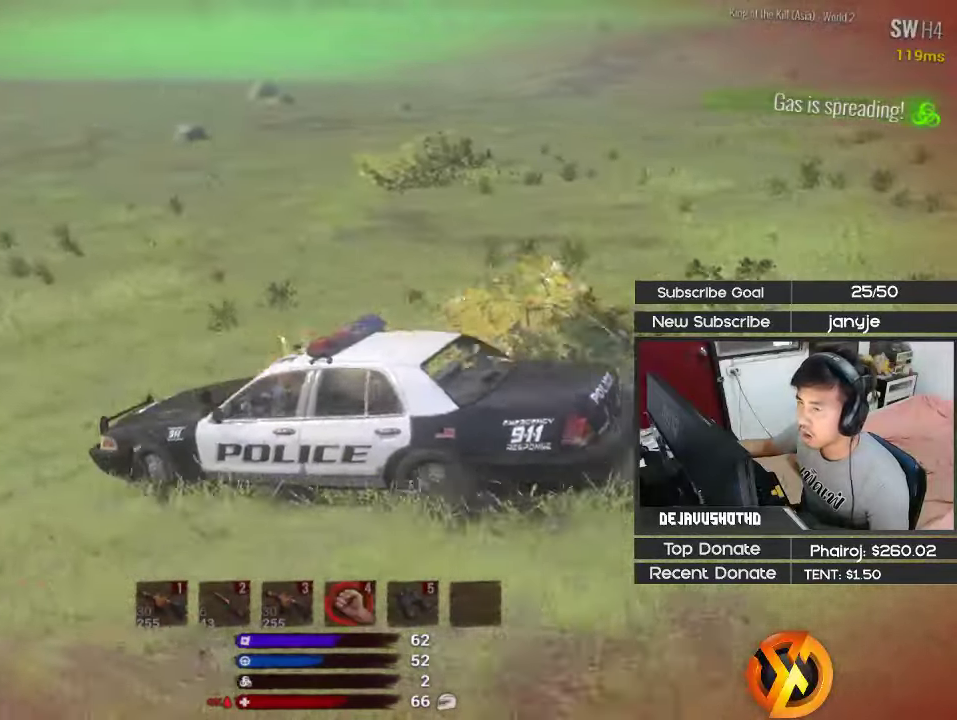
{"keys": ["shift", "w"], "events": [[183, "d", "up"]]}
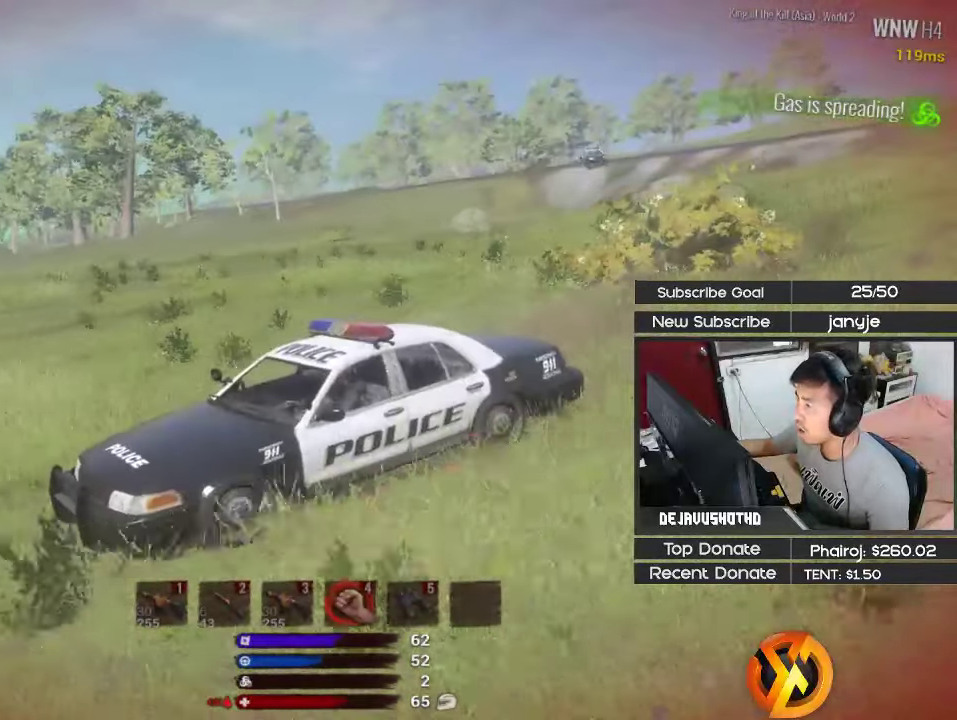
{"keys": ["shift", "w"], "events": [[167, "a", "down"], [400, "a", "up"]]}
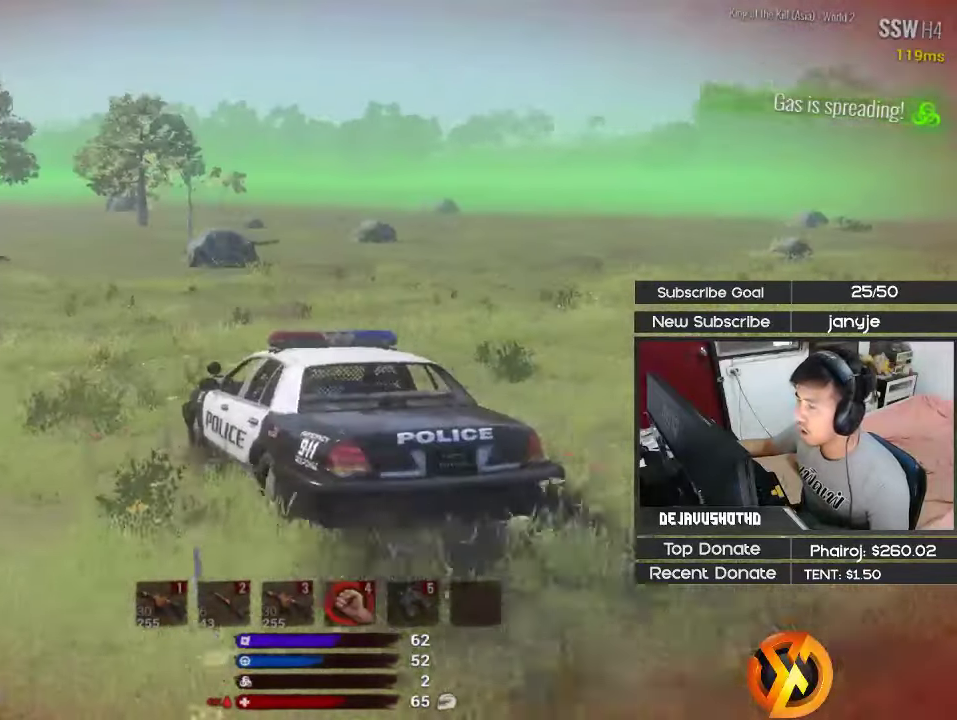
{"keys": ["d", "w"], "events": [[267, "d", "down"], [267, "shift", "up"]]}
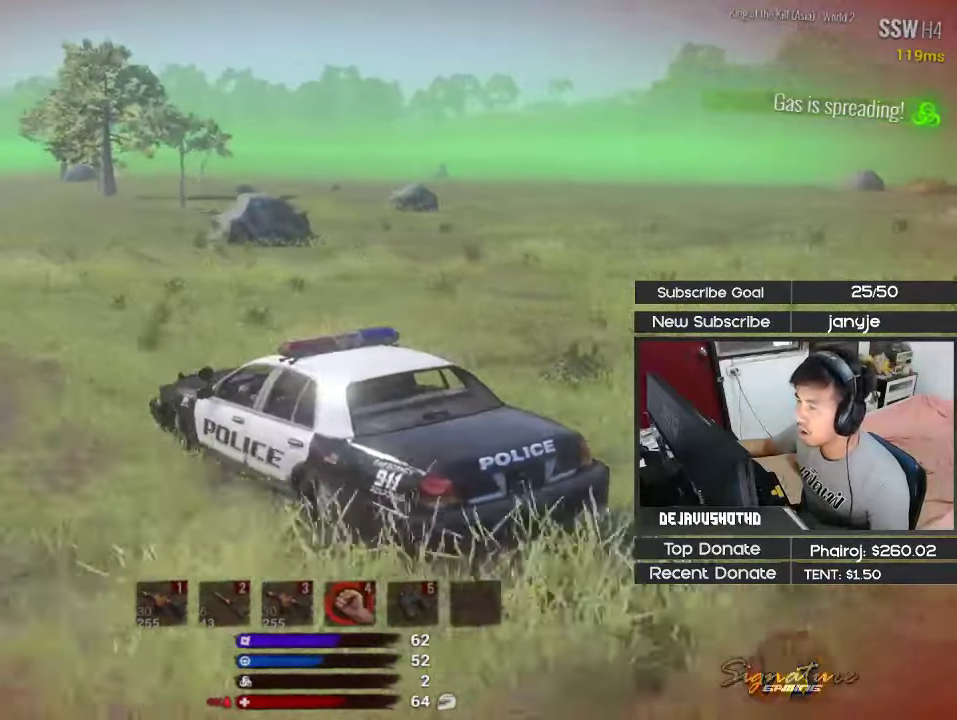
{"keys": ["a", "s", "space"], "events": [[233, "d", "up"], [333, "w", "up"], [383, "a", "down"], [383, "space", "down"], [467, "s", "down"]]}
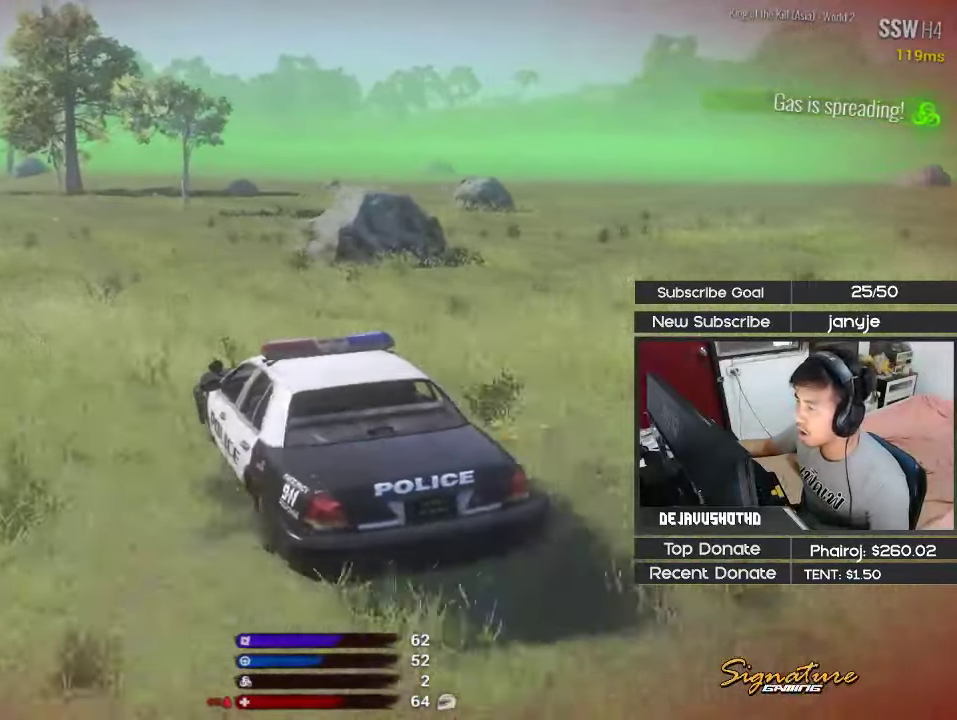
{"keys": ["a"], "events": [[17, "s", "up"], [67, "s", "down"], [250, "s", "up"], [300, "space", "up"]]}
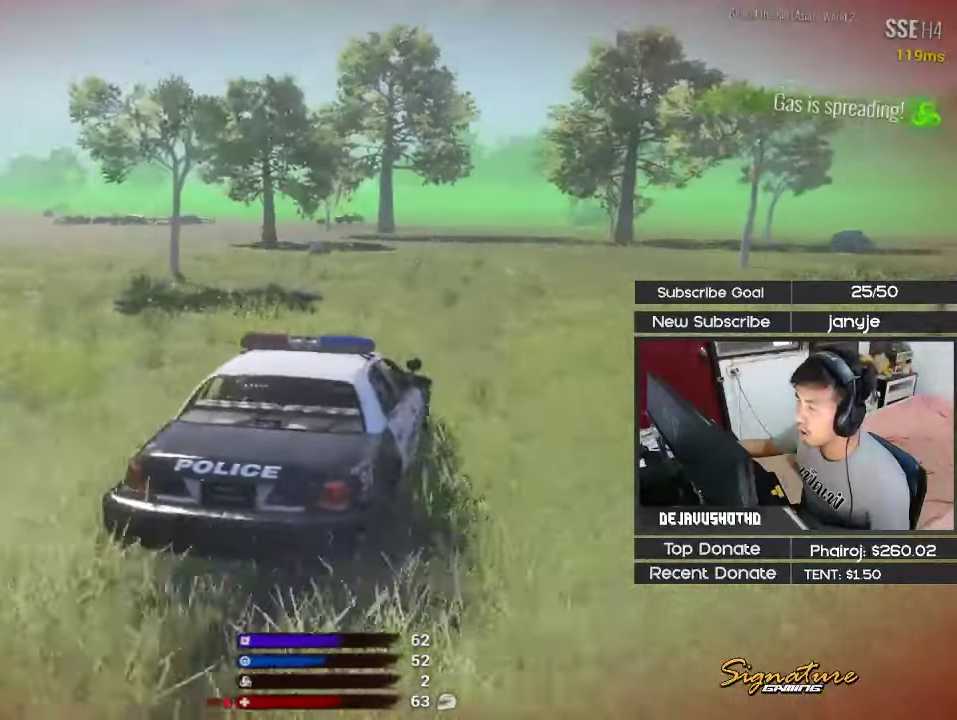
{"keys": ["a", "shift", "w"], "events": [[367, "w", "down"], [500, "shift", "down"]]}
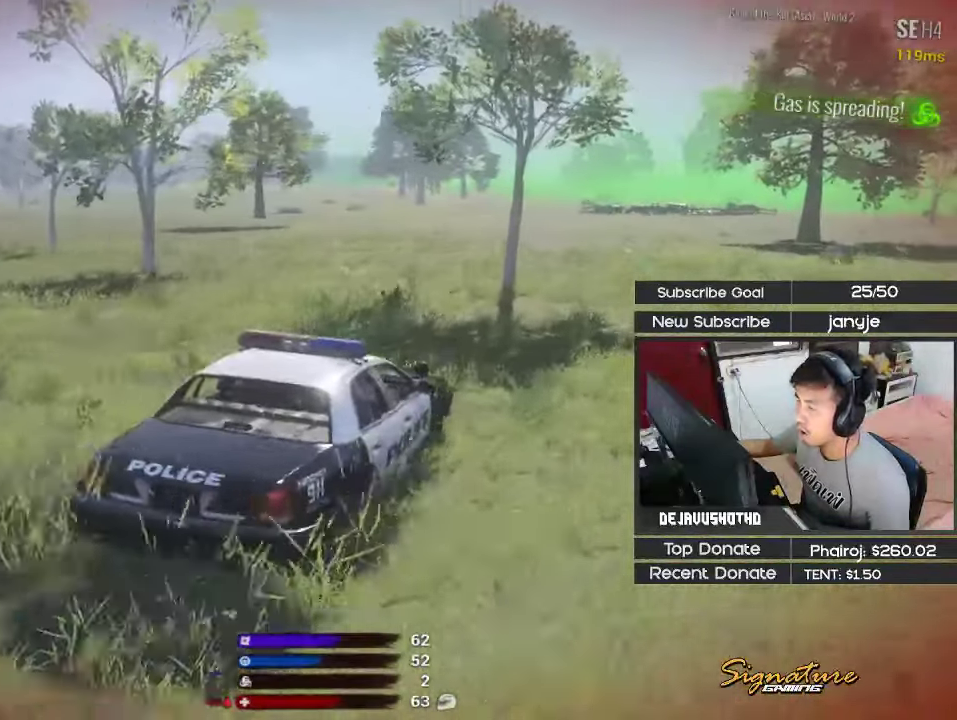
{"keys": ["shift", "w"], "events": [[183, "a", "up"]]}